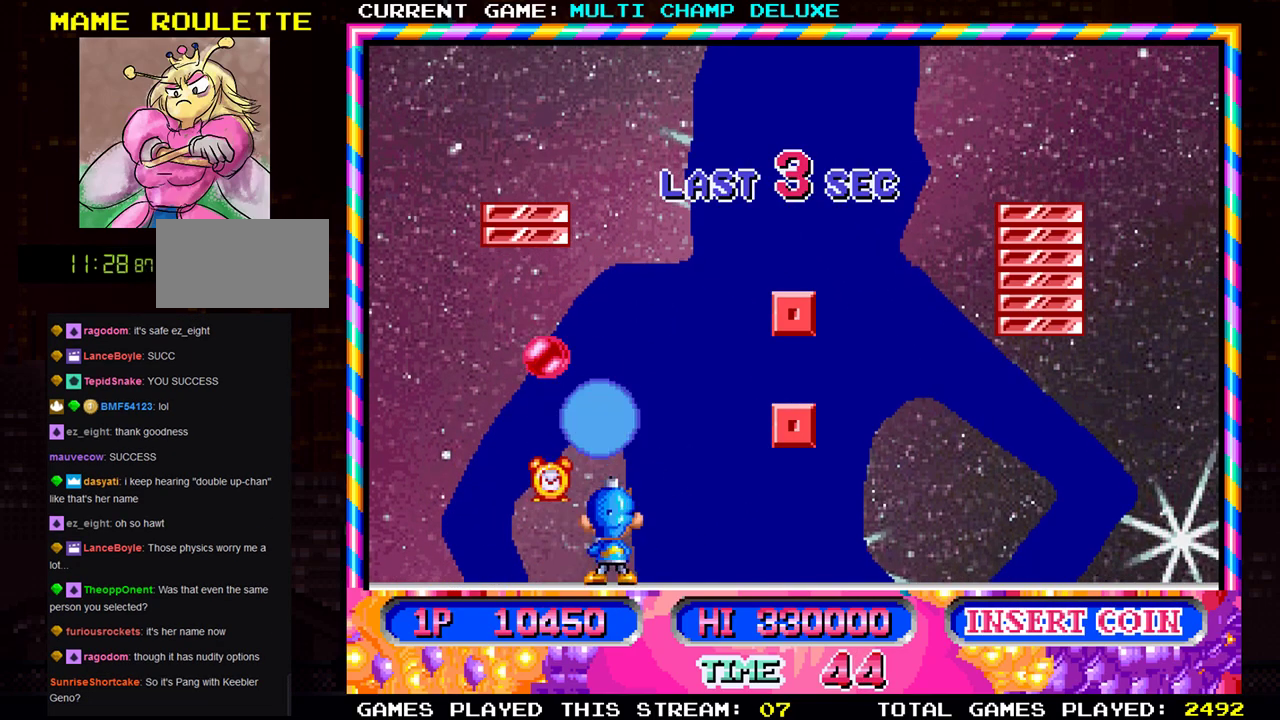
Gameplay with a controller (arcade stick); each line is a JSON object with the inputs held at the frame after it. "events" lists button and stick changes between this image and that frame as [ms after this image, input, new state], when the widget could be followed in between. Not read: L3 R3.
{"buttons": ["SQUARE"], "left_stick": "left", "events": [[50, "SQUARE", "down"], [117, "SQUARE", "up"], [117, "left_stick", "center"], [167, "left_stick", "left"], [184, "SQUARE", "down"], [251, "SQUARE", "up"], [317, "SQUARE", "down"], [401, "SQUARE", "up"], [451, "SQUARE", "down"]]}
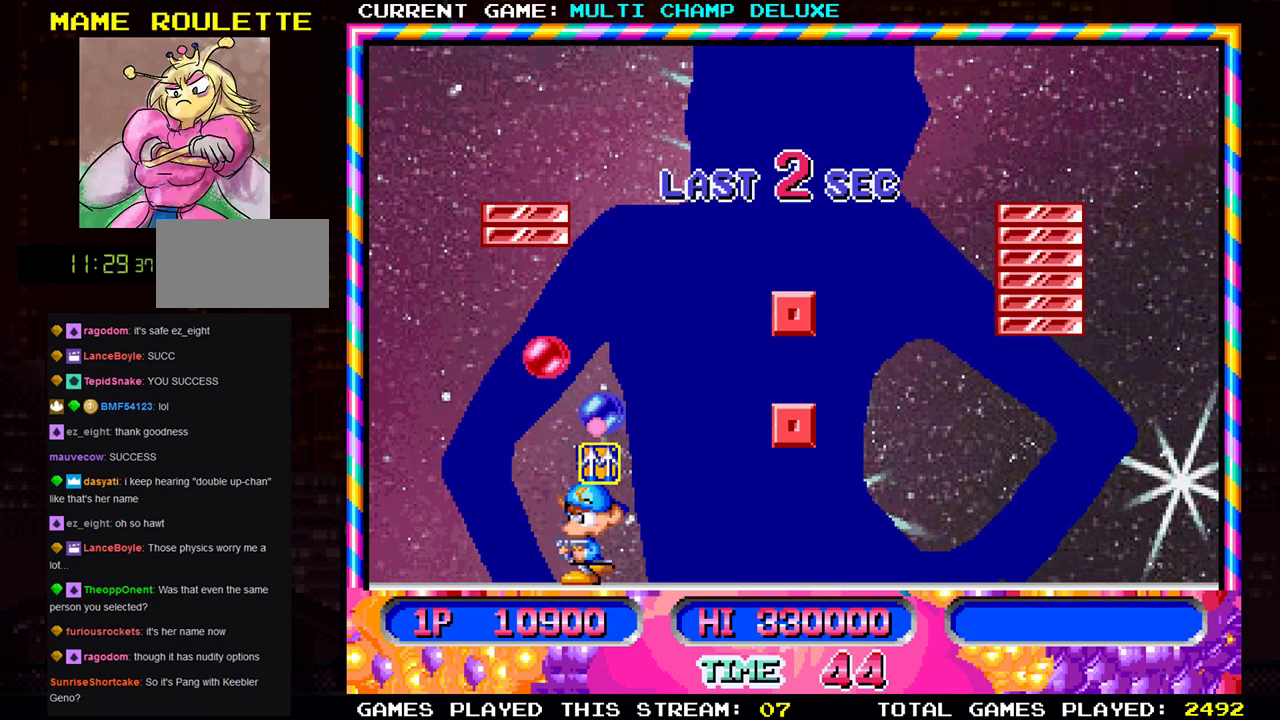
{"buttons": ["SQUARE"], "left_stick": "center", "events": [[33, "SQUARE", "up"], [83, "SQUARE", "down"], [167, "SQUARE", "up"], [217, "left_stick", "right"], [467, "left_stick", "center"], [484, "SQUARE", "down"]]}
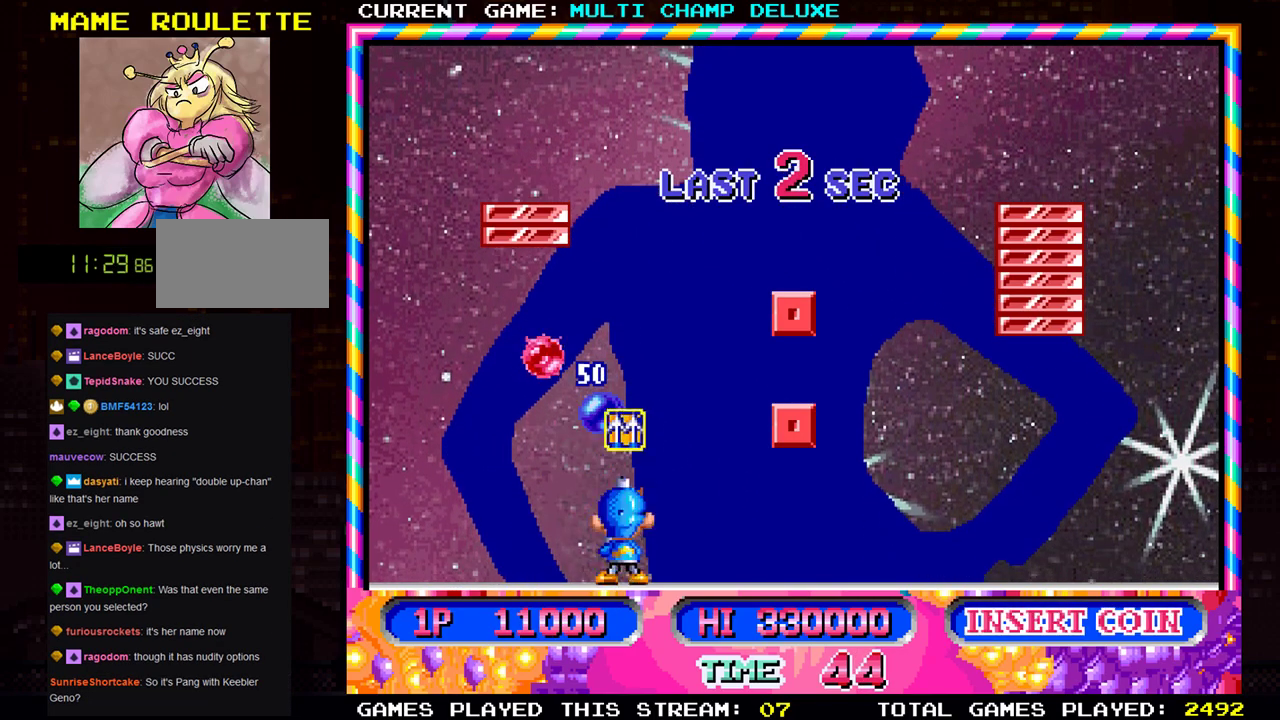
{"buttons": [], "left_stick": "left", "events": [[34, "left_stick", "left"], [67, "SQUARE", "up"], [117, "left_stick", "center"], [184, "SQUARE", "down"], [251, "SQUARE", "up"], [351, "SQUARE", "down"], [351, "left_stick", "left"], [434, "SQUARE", "up"]]}
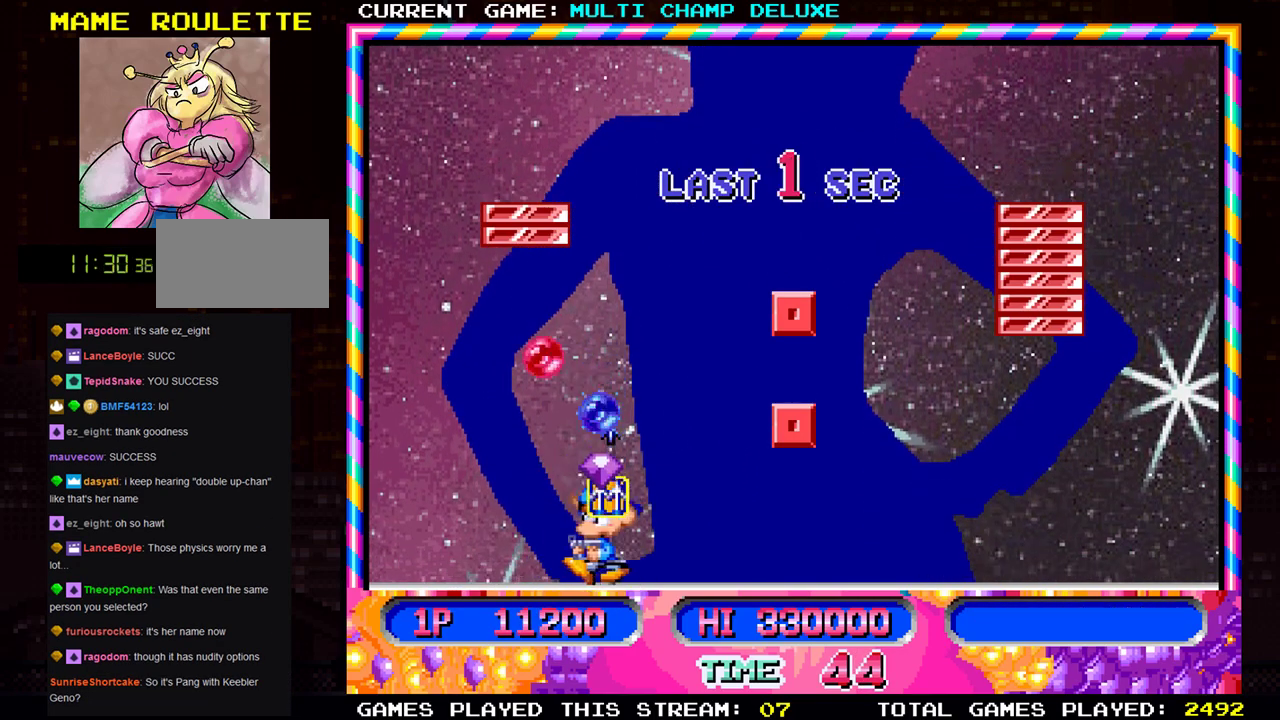
{"buttons": ["SQUARE"], "left_stick": "center", "events": [[50, "SQUARE", "down"], [100, "SQUARE", "up"], [217, "left_stick", "center"], [317, "left_stick", "left"], [434, "SQUARE", "down"], [467, "left_stick", "center"]]}
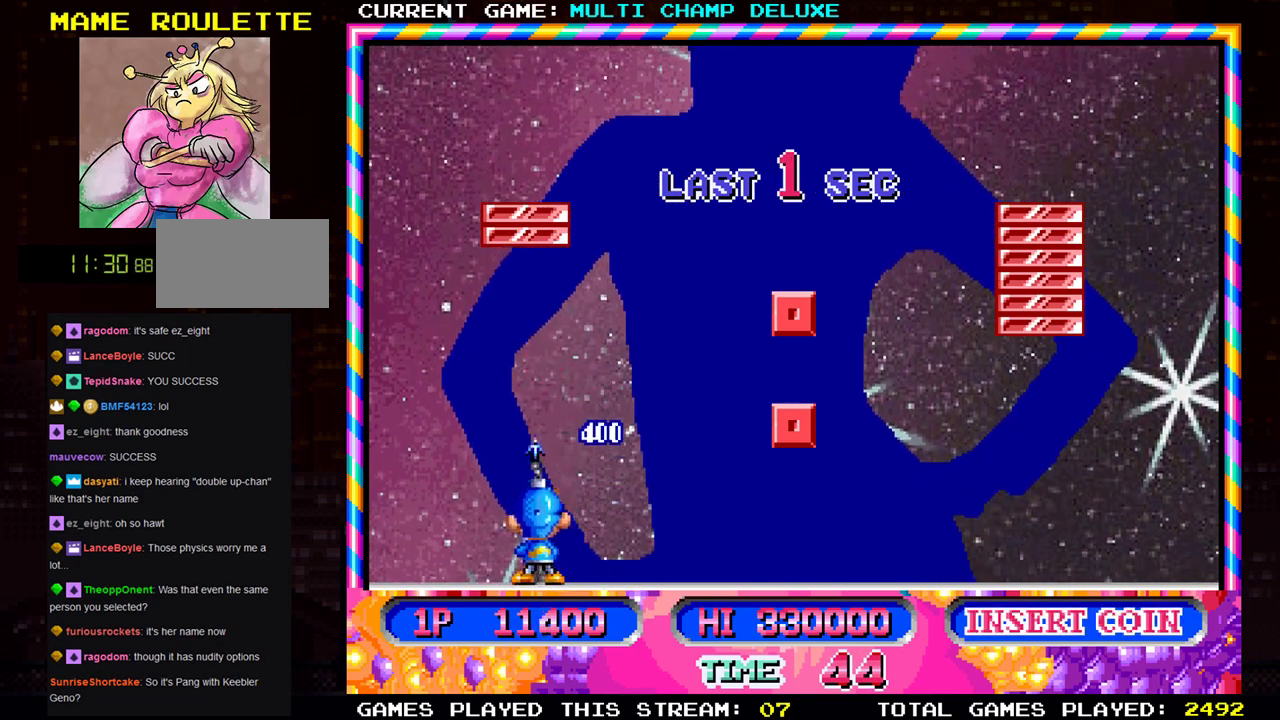
{"buttons": [], "left_stick": "left", "events": [[17, "SQUARE", "up"], [50, "left_stick", "right"], [100, "SQUARE", "down"], [184, "SQUARE", "up"], [251, "SQUARE", "down"], [351, "SQUARE", "up"], [401, "left_stick", "center"], [417, "SQUARE", "down"], [484, "SQUARE", "up"], [484, "left_stick", "left"]]}
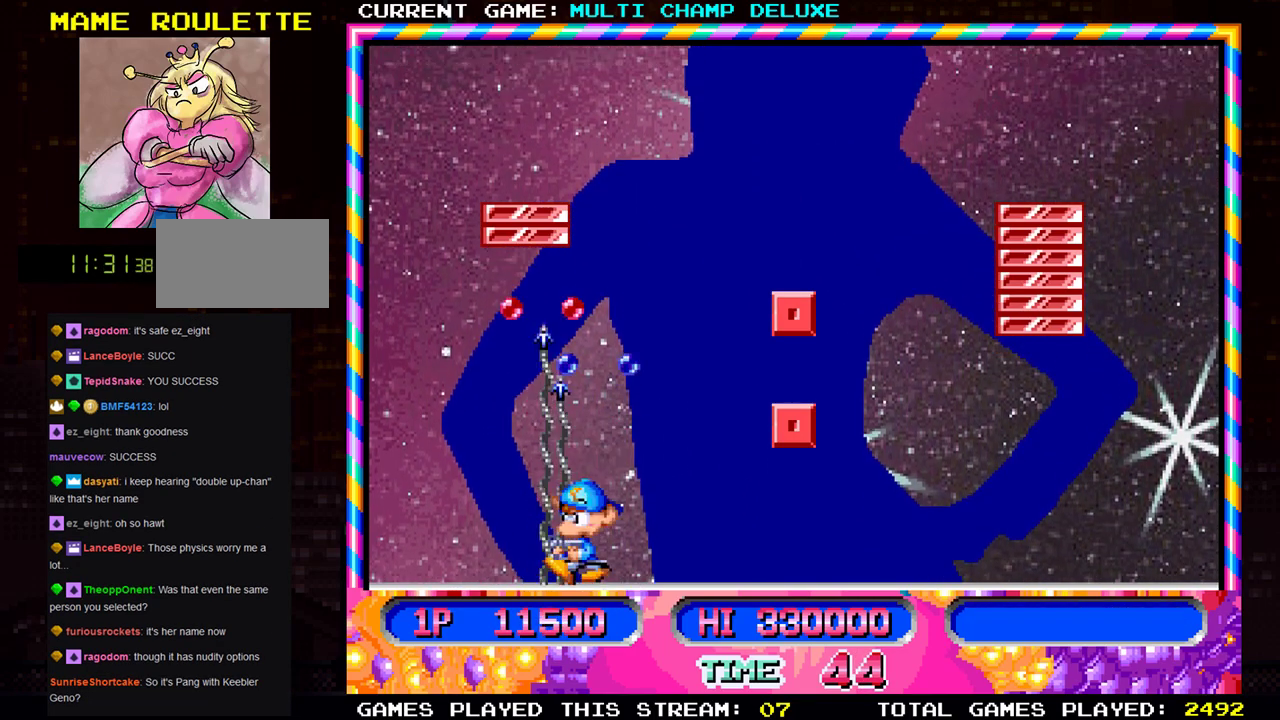
{"buttons": [], "left_stick": "left", "events": [[83, "SQUARE", "down"], [117, "left_stick", "center"], [167, "SQUARE", "up"], [467, "left_stick", "left"]]}
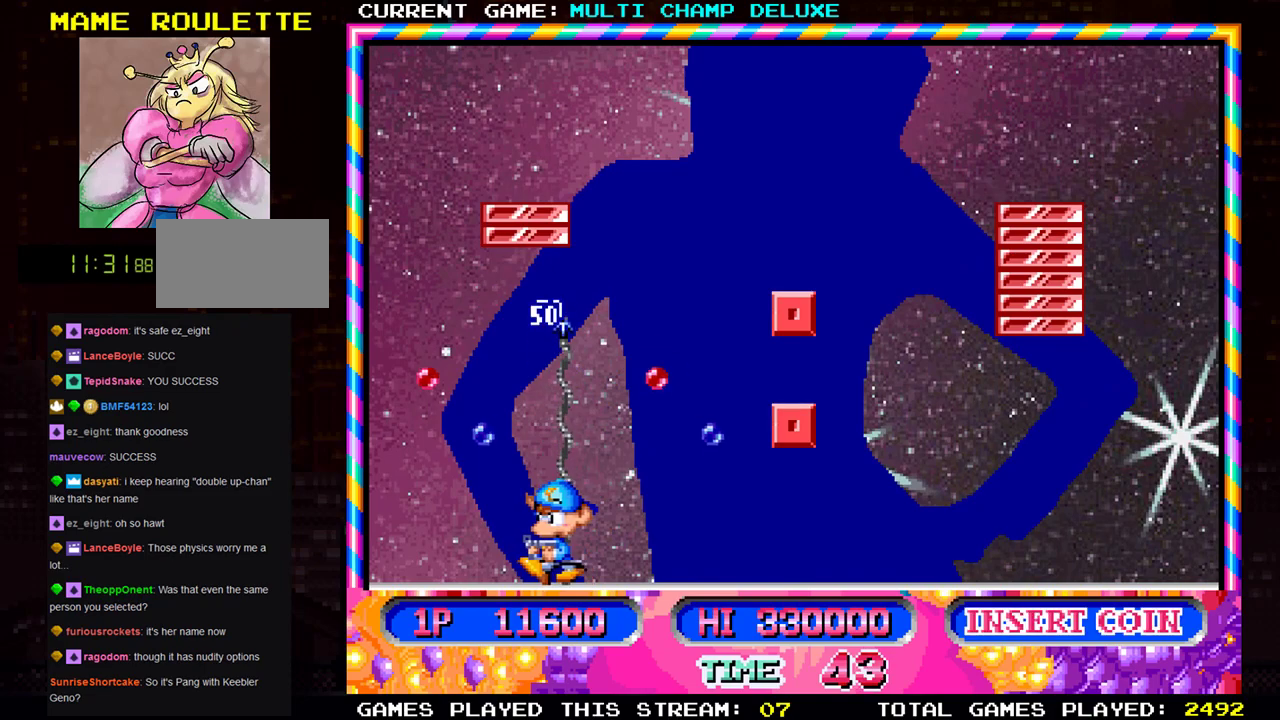
{"buttons": [], "left_stick": "left", "events": [[50, "left_stick", "center"], [351, "left_stick", "left"]]}
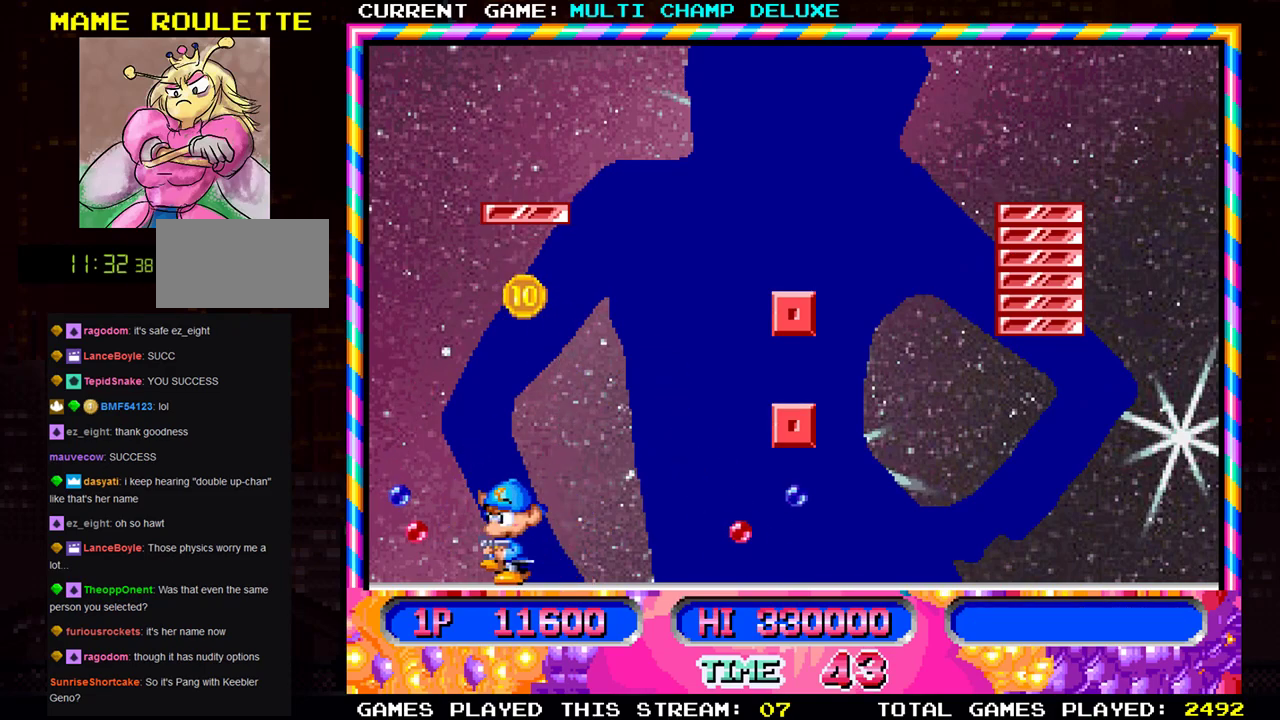
{"buttons": [], "left_stick": "right", "events": [[33, "SQUARE", "down"], [33, "left_stick", "center"], [117, "SQUARE", "up"], [167, "SQUARE", "down"], [233, "left_stick", "right"], [267, "SQUARE", "up"], [300, "SQUARE", "down"], [384, "SQUARE", "up"]]}
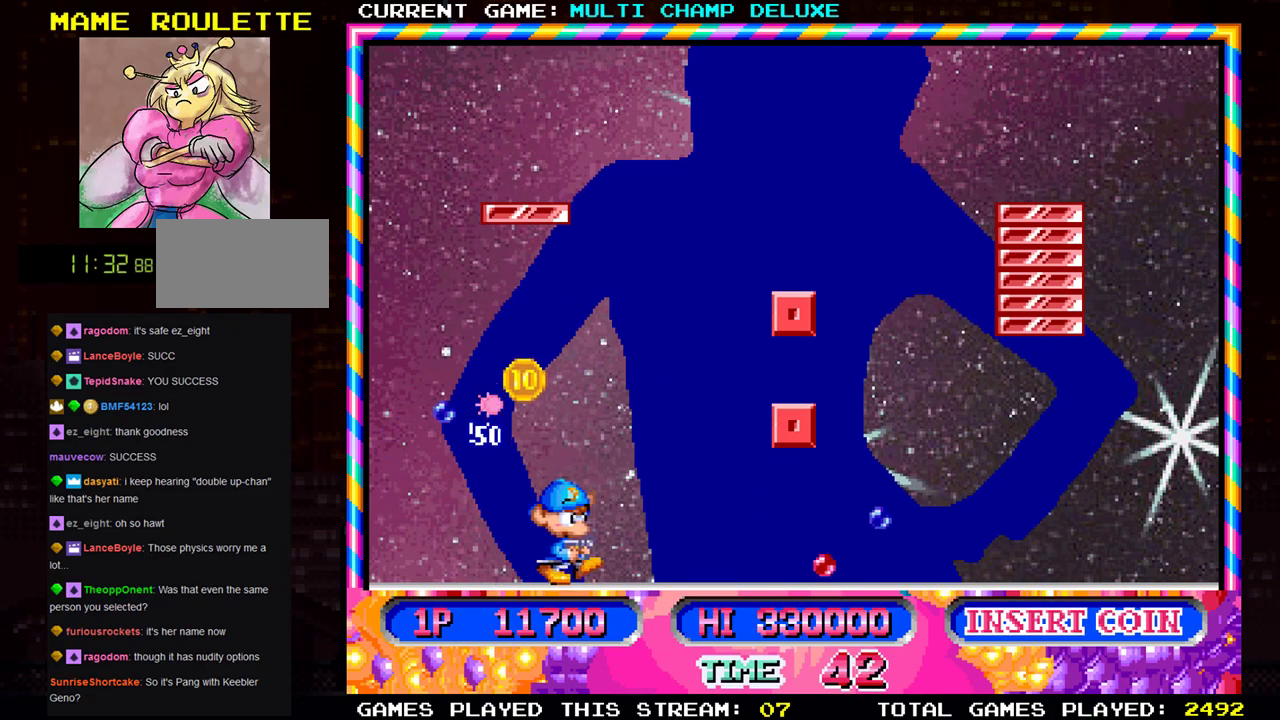
{"buttons": [], "left_stick": "center", "events": [[150, "left_stick", "center"], [284, "left_stick", "right"], [501, "left_stick", "center"]]}
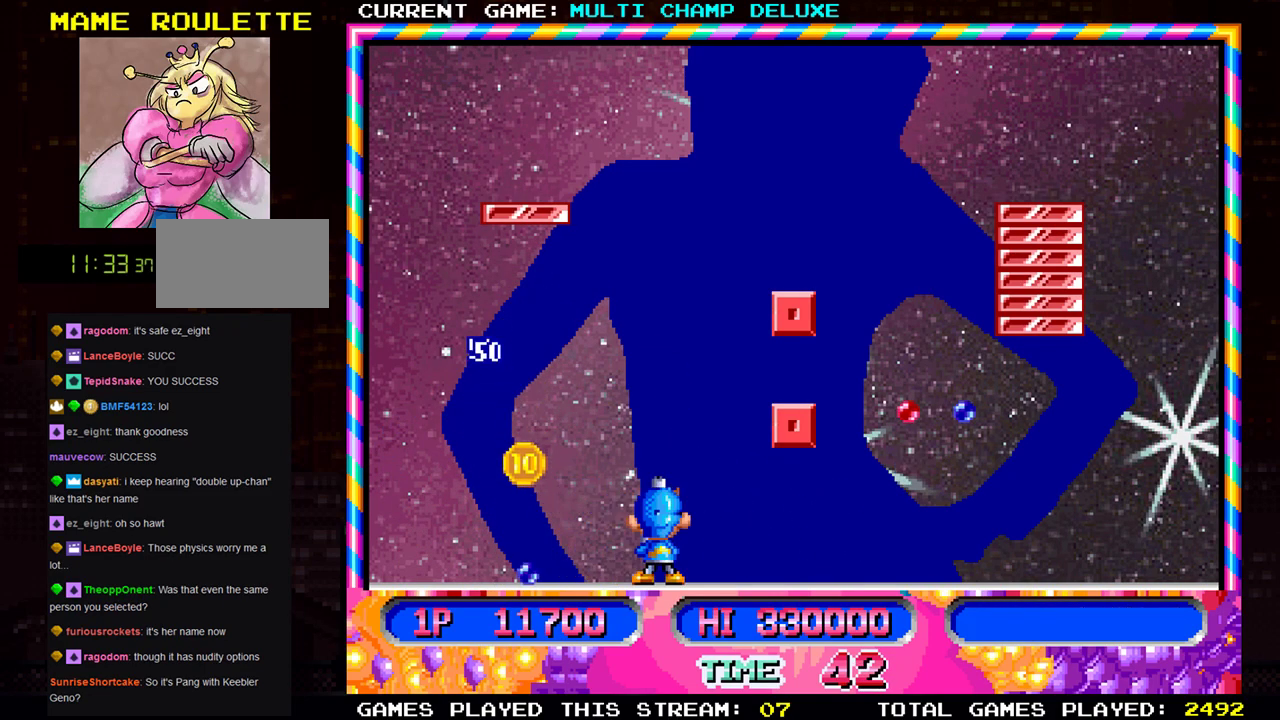
{"buttons": [], "left_stick": "left", "events": [[183, "left_stick", "left"], [317, "SQUARE", "down"], [417, "SQUARE", "up"]]}
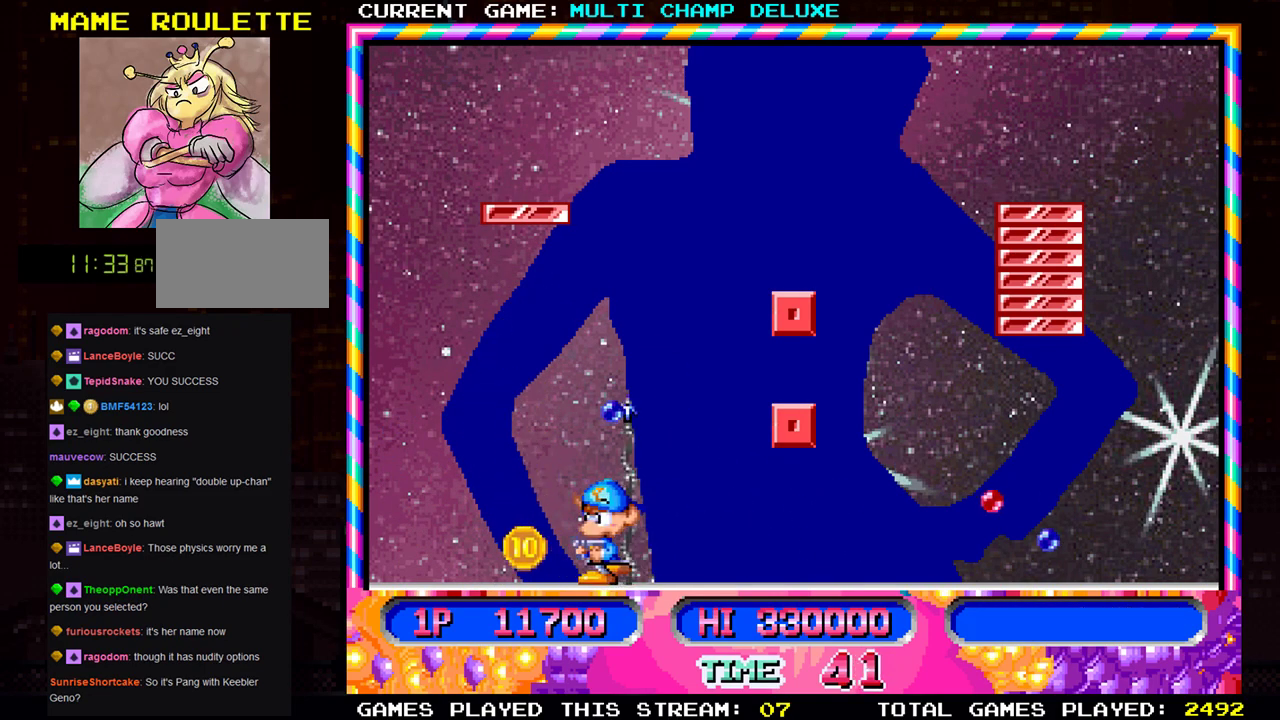
{"buttons": [], "left_stick": "right", "events": [[284, "left_stick", "center"], [301, "SQUARE", "down"], [384, "left_stick", "right"], [401, "SQUARE", "up"]]}
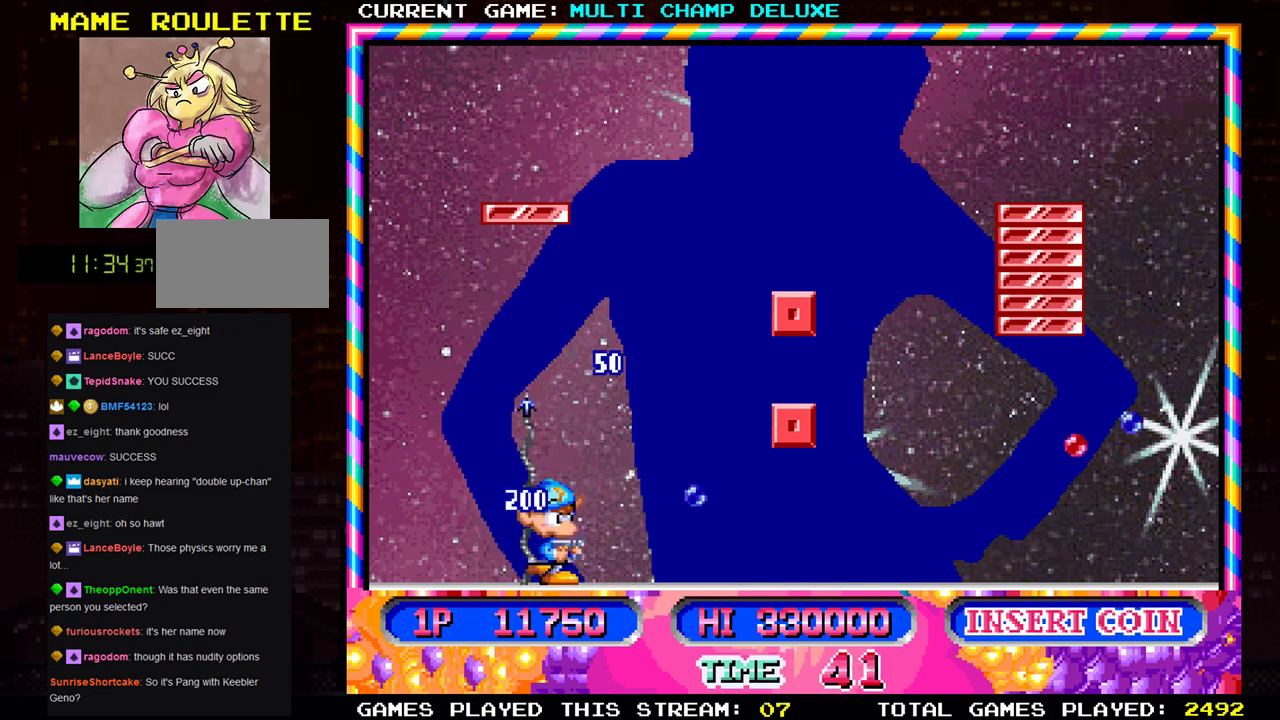
{"buttons": [], "left_stick": "center", "events": [[233, "left_stick", "center"]]}
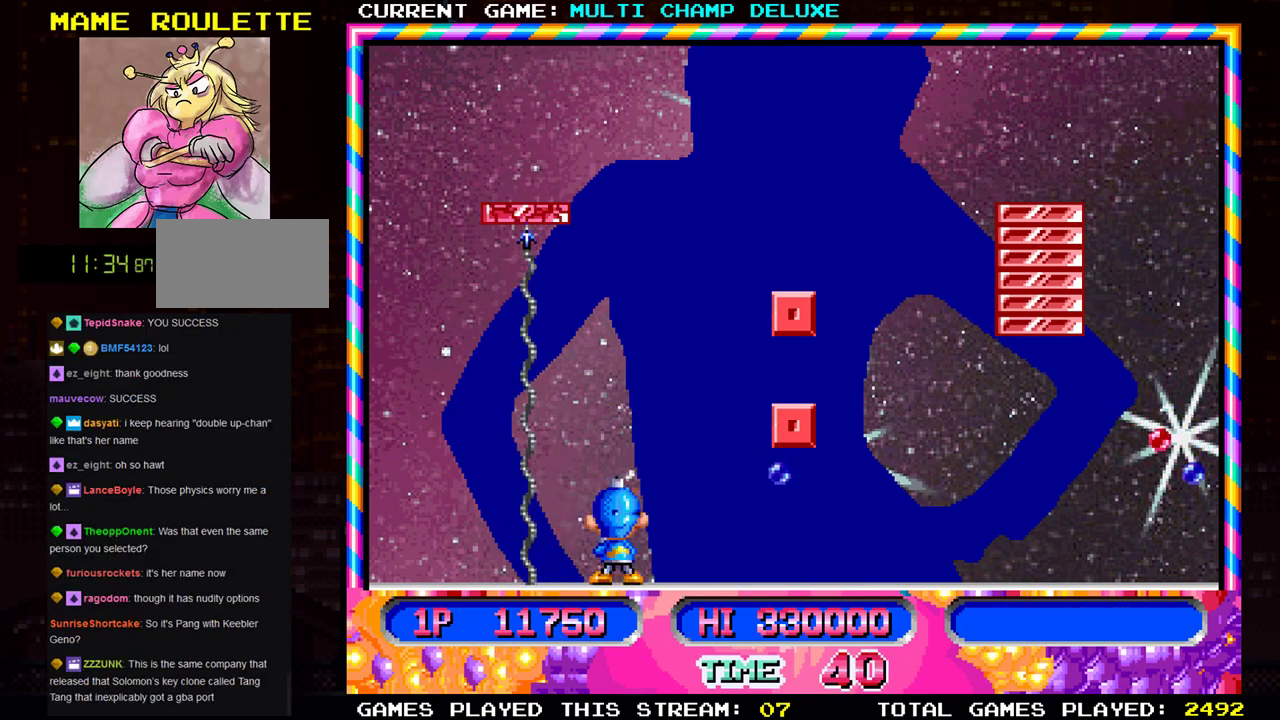
{"buttons": [], "left_stick": "center", "events": []}
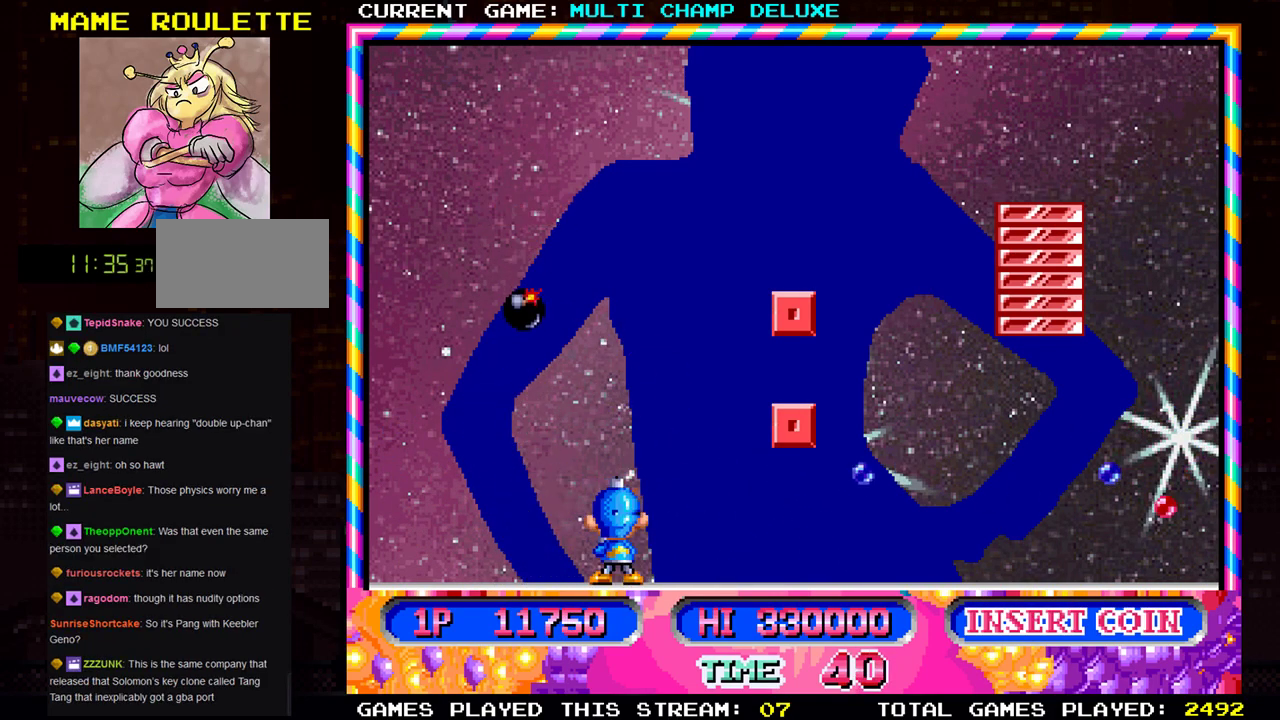
{"buttons": [], "left_stick": "left", "events": [[333, "left_stick", "left"]]}
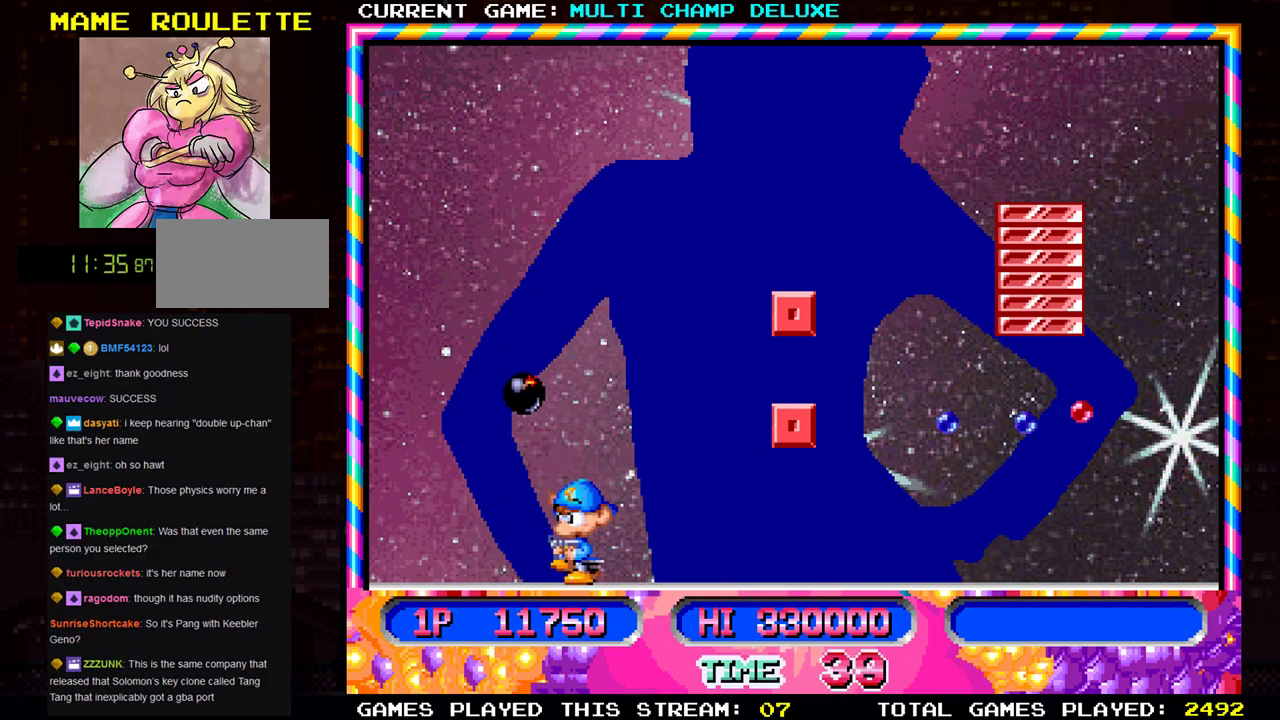
{"buttons": [], "left_stick": "center", "events": [[150, "SQUARE", "down"], [167, "left_stick", "center"], [284, "SQUARE", "up"], [301, "left_stick", "right"], [484, "left_stick", "center"]]}